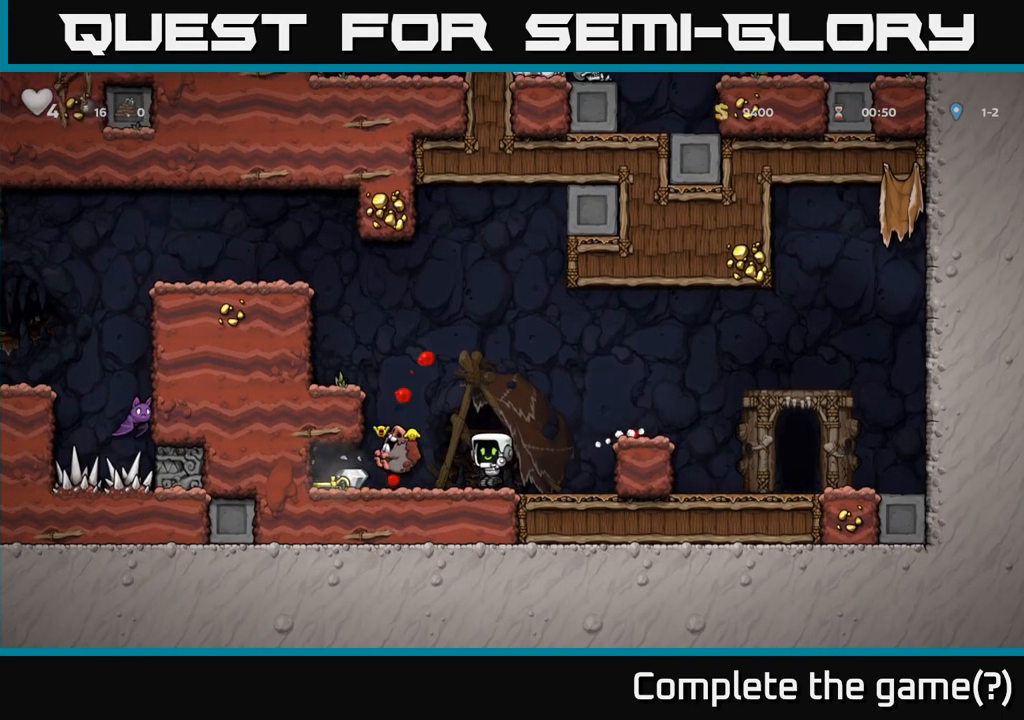
Gameplay with a controller (Xbox layout); each line is a JSON object with the inputs held at the frame after it (dt_ms = milliseconds from this image to that frame). "events" lists button and stick changes between this image and that frame as [ms after this image, input, new state], when the widget could be followed in between. Not read: L3 R3 right_stick.
{"dt_ms": 500, "buttons": ["X"], "left_stick": "down", "events": [[383, "left_stick", "down"], [500, "X", "down"]]}
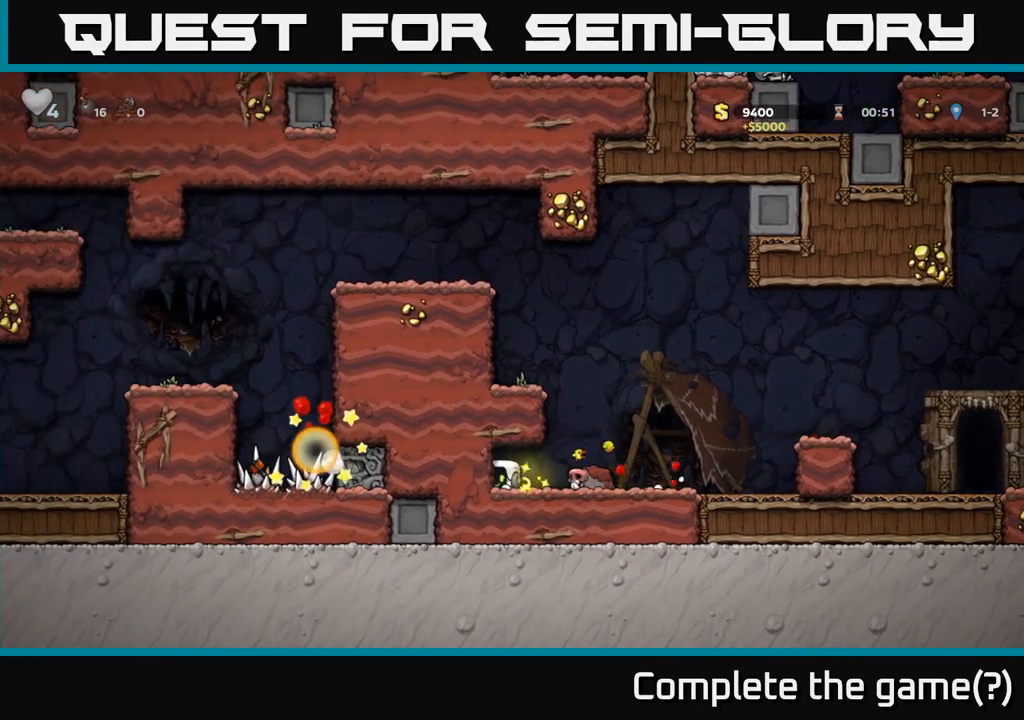
{"dt_ms": 500, "buttons": [], "left_stick": "right", "events": [[83, "X", "up"], [250, "left_stick", "center"], [317, "left_stick", "right"]]}
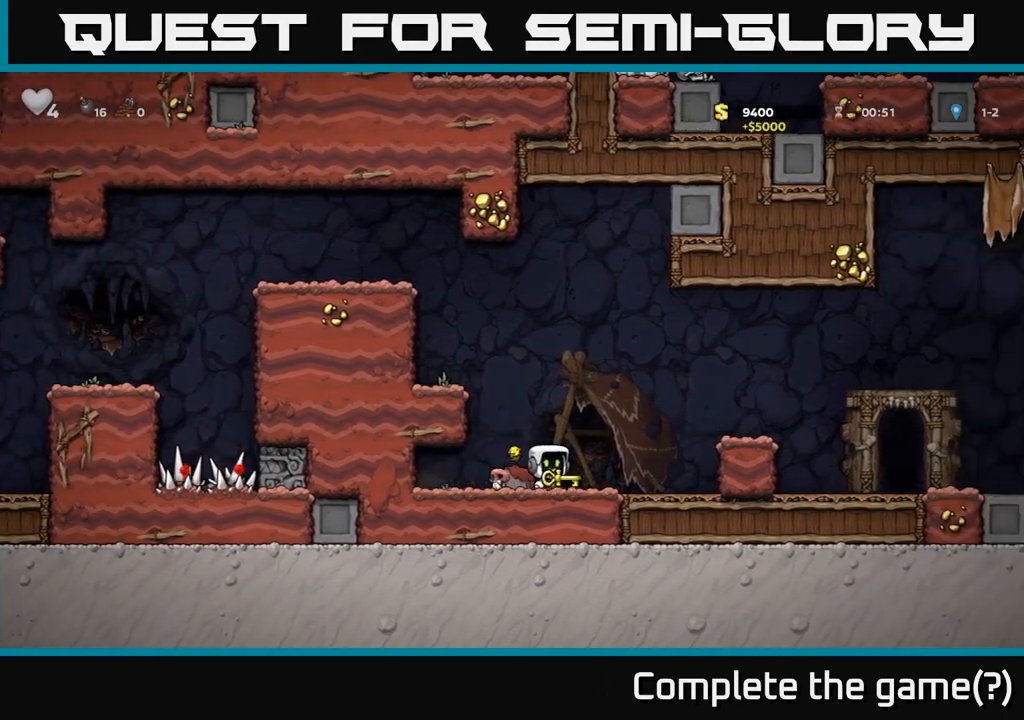
{"dt_ms": 500, "buttons": [], "left_stick": "right", "events": [[83, "A", "down"], [417, "A", "up"]]}
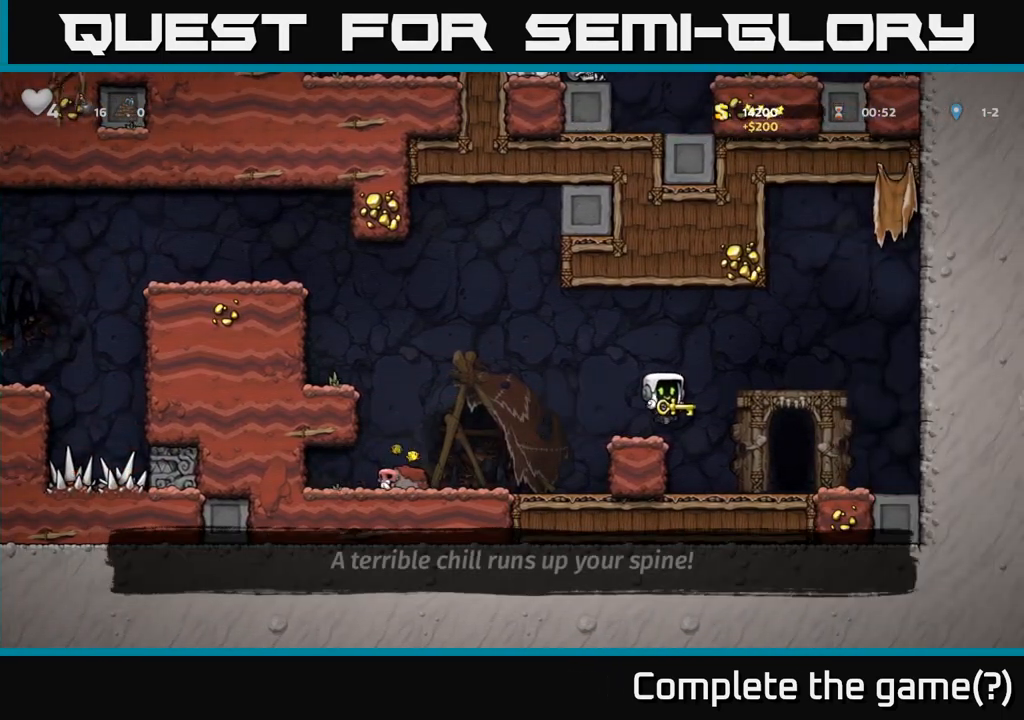
{"dt_ms": 1000, "buttons": [], "left_stick": "center"}
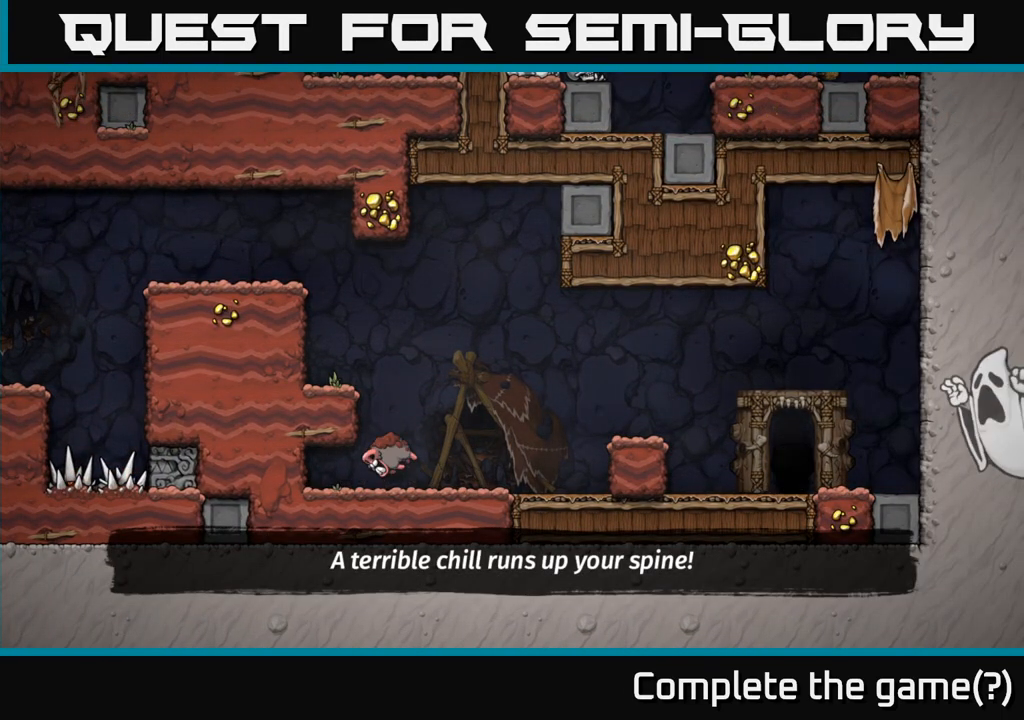
{"dt_ms": 500, "buttons": [], "left_stick": "center", "events": []}
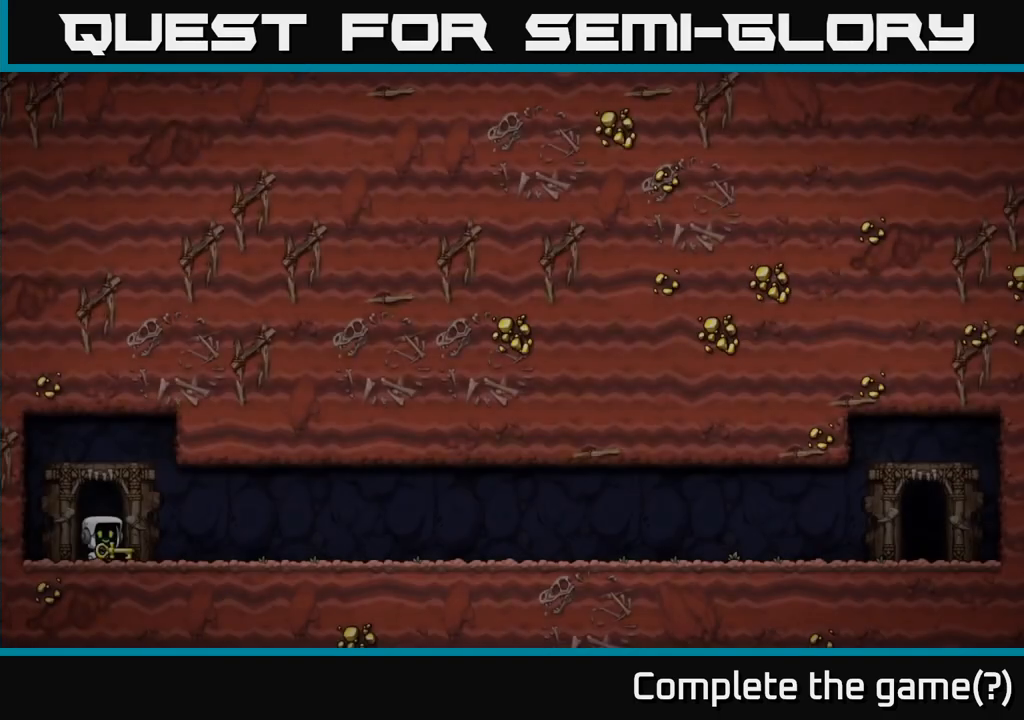
{"dt_ms": 500, "buttons": ["A"], "left_stick": "center", "events": [[433, "A", "down"]]}
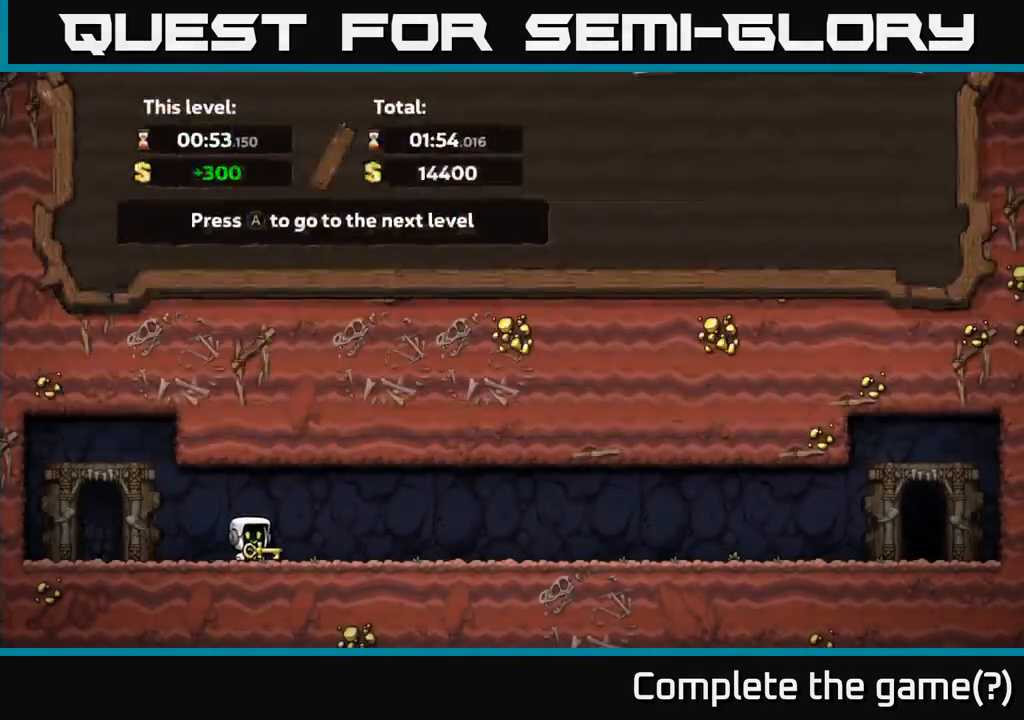
{"dt_ms": 500, "buttons": [], "left_stick": "center", "events": [[50, "A", "up"]]}
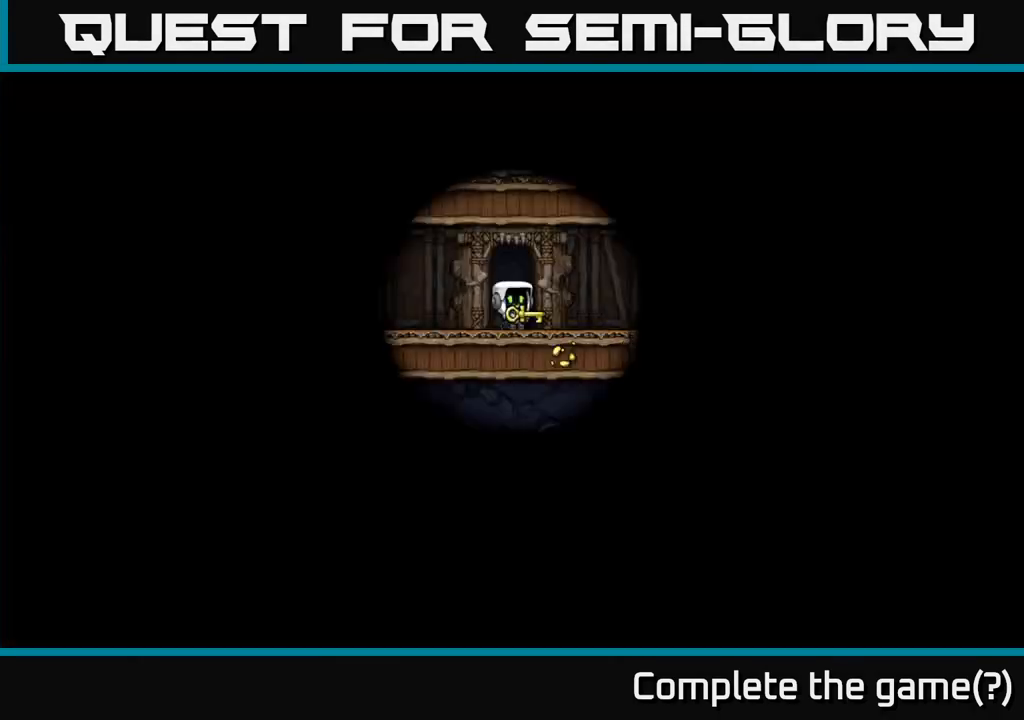
{"dt_ms": 500, "buttons": [], "left_stick": "center", "events": []}
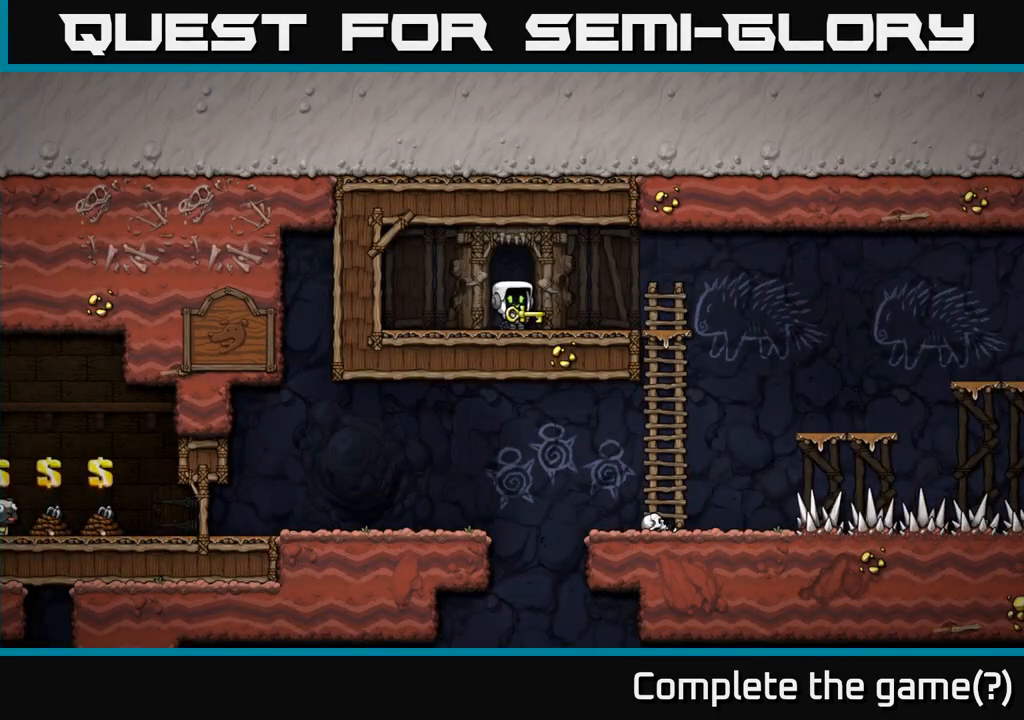
{"dt_ms": 500, "buttons": [], "left_stick": "down", "events": [[183, "left_stick", "right"], [467, "left_stick", "down"]]}
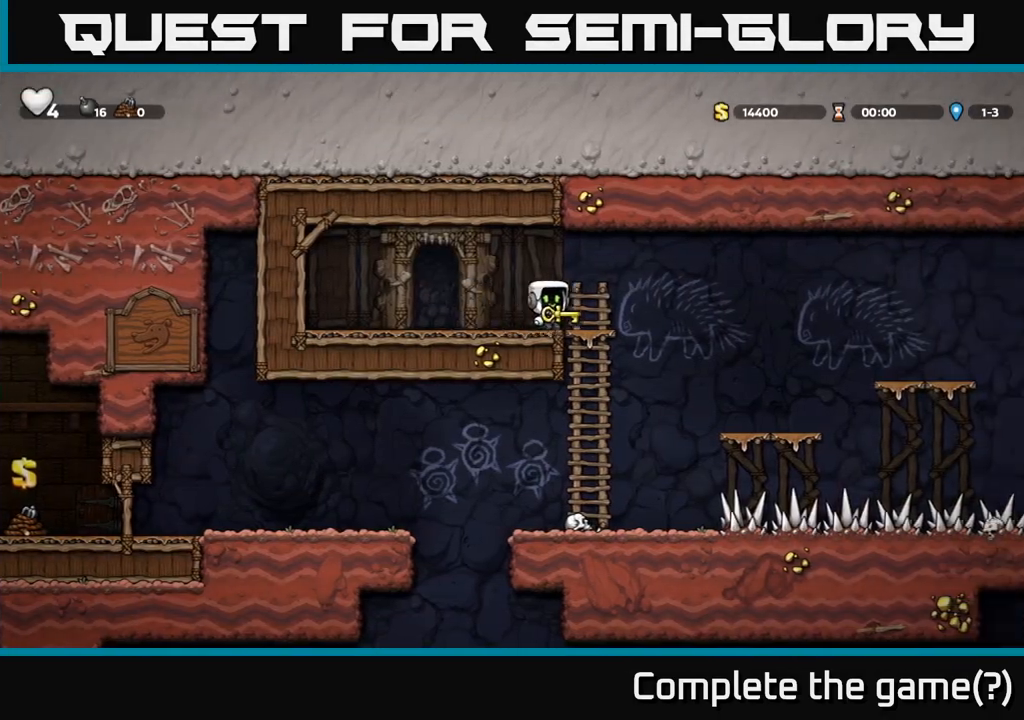
{"dt_ms": 500, "buttons": [], "left_stick": "left"}
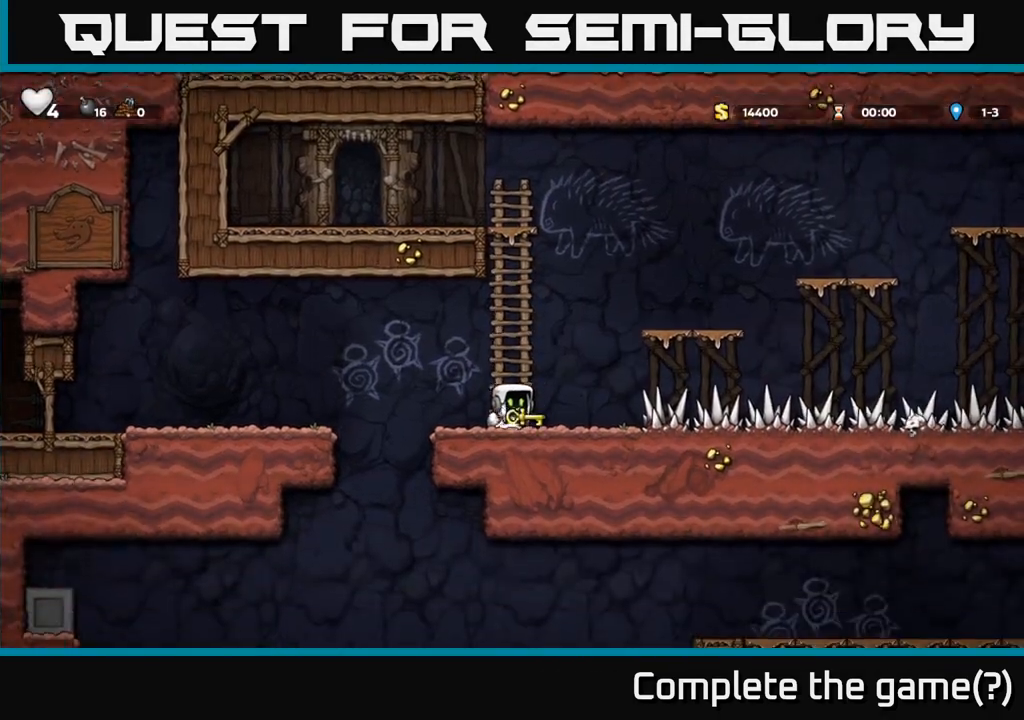
{"dt_ms": 500, "buttons": [], "left_stick": "left", "events": [[83, "A", "down"], [267, "A", "up"]]}
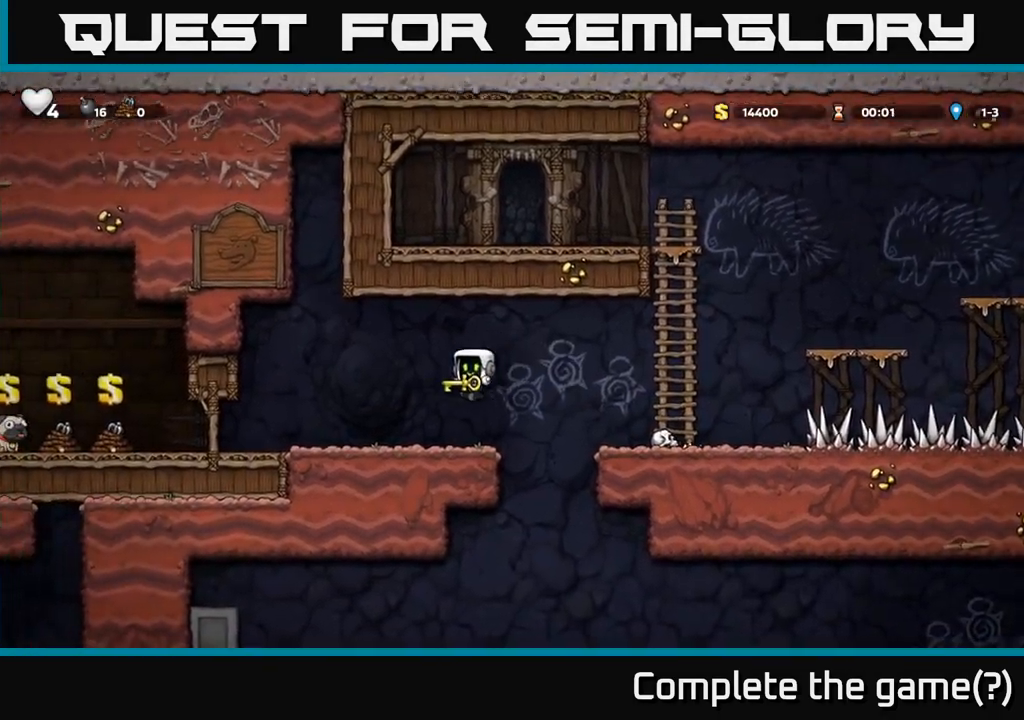
{"dt_ms": 500, "buttons": [], "left_stick": "left", "events": []}
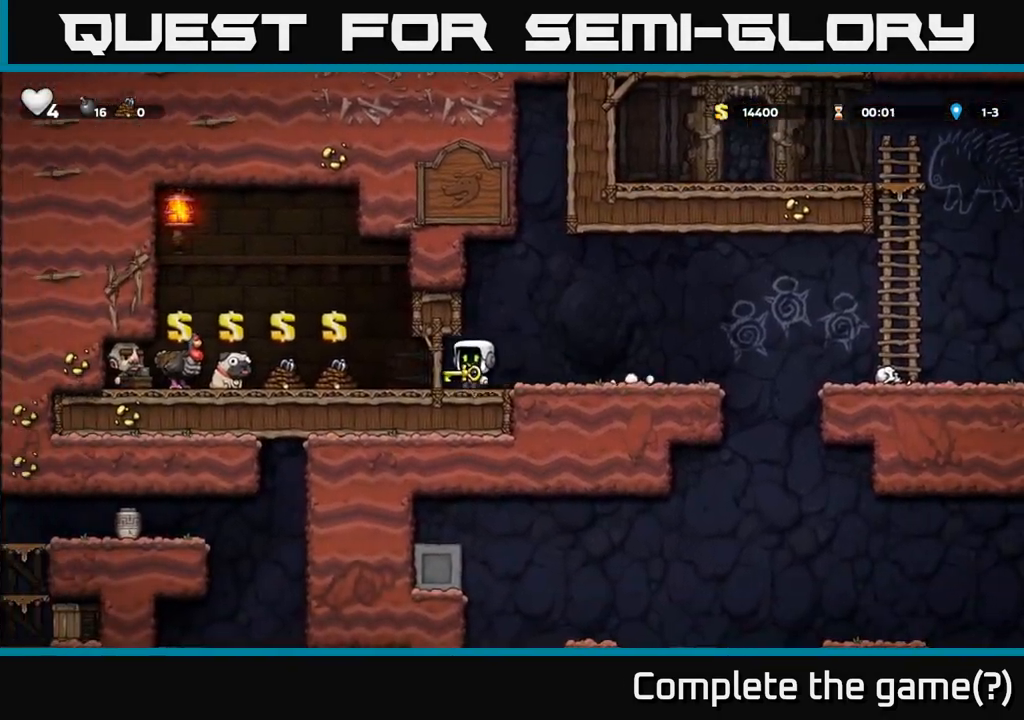
{"dt_ms": 500, "buttons": [], "left_stick": "center", "events": [[483, "left_stick", "center"]]}
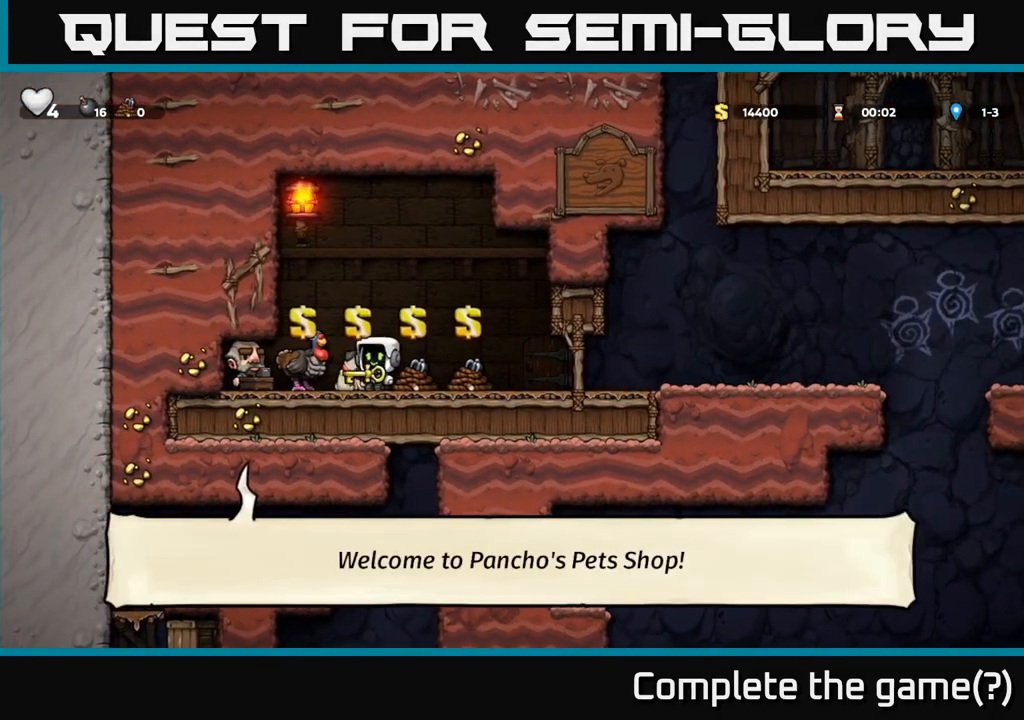
{"dt_ms": 500, "buttons": [], "left_stick": "right", "events": [[50, "left_stick", "left"], [83, "L2", "down"], [117, "left_stick", "right"], [167, "L2", "up"]]}
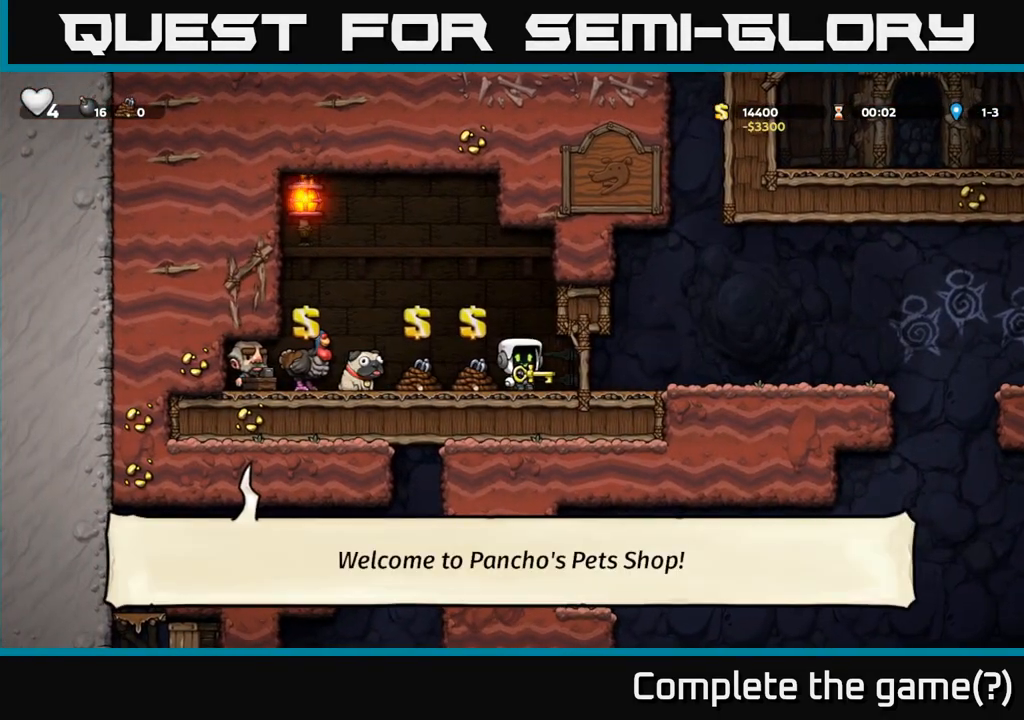
{"dt_ms": 500, "buttons": [], "left_stick": "center", "events": [[417, "left_stick", "center"], [450, "X", "down"], [500, "X", "up"]]}
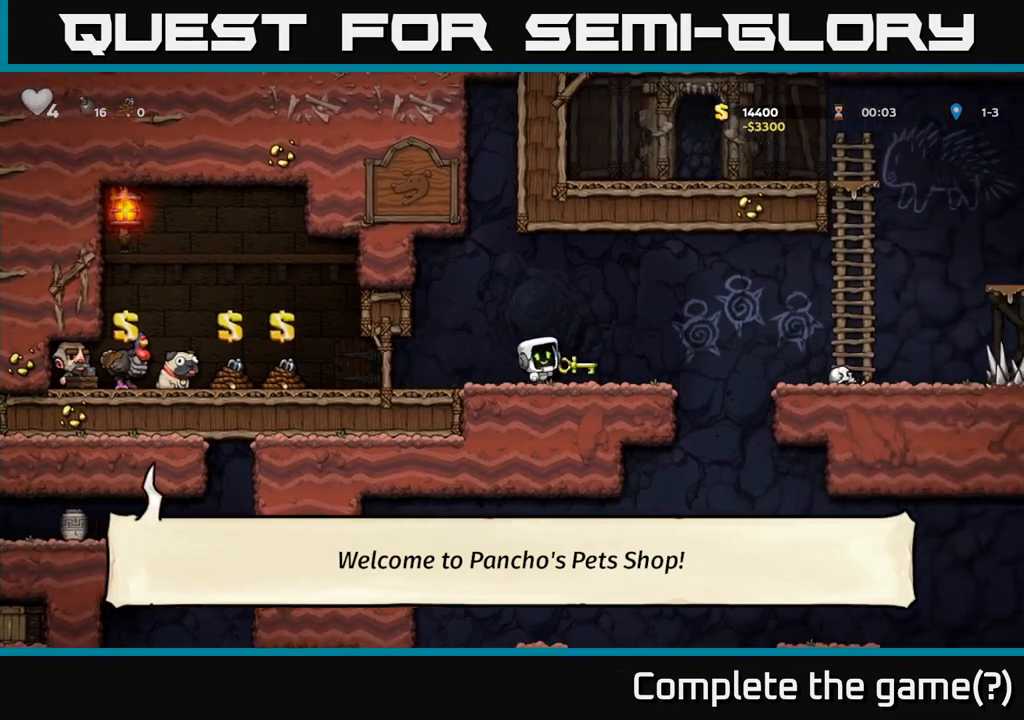
{"dt_ms": 500, "buttons": [], "left_stick": "left", "events": [[67, "left_stick", "left"]]}
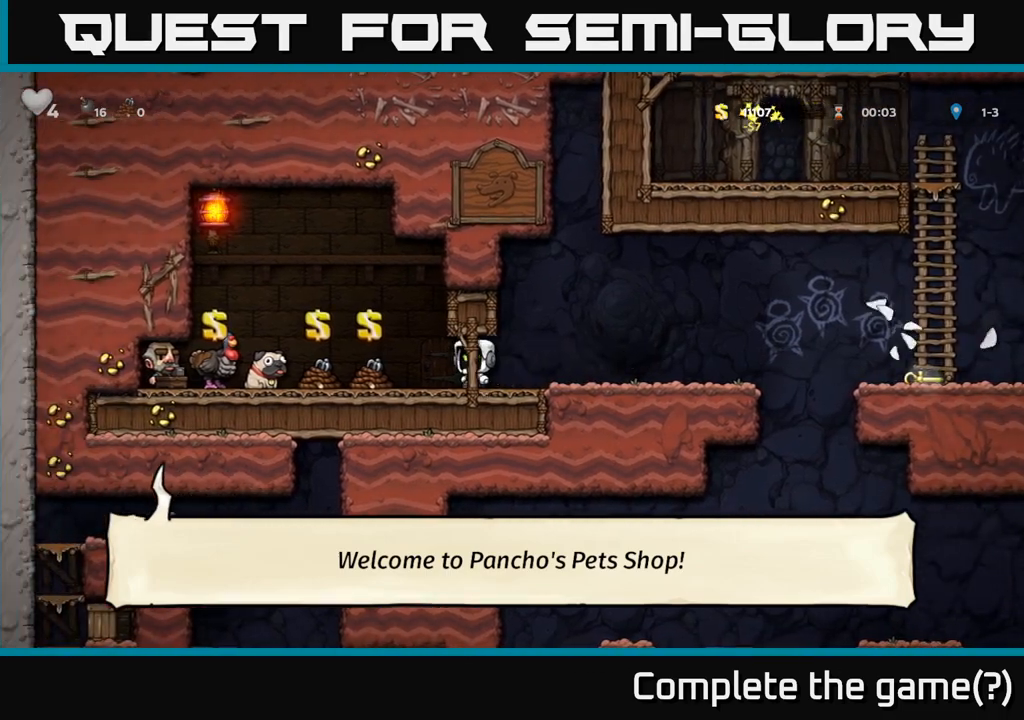
{"dt_ms": 500, "buttons": ["X"], "left_stick": "down-left", "events": [[433, "left_stick", "down-left"], [483, "X", "down"]]}
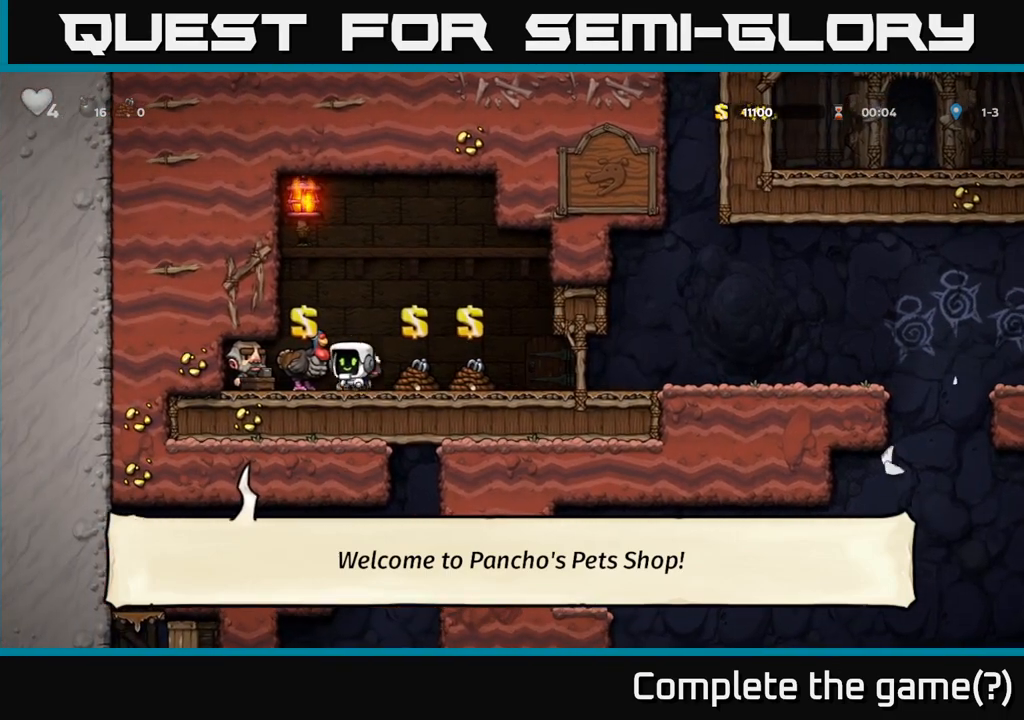
{"dt_ms": 500, "buttons": [], "left_stick": "right", "events": [[33, "left_stick", "down"], [67, "X", "up"], [183, "left_stick", "right"]]}
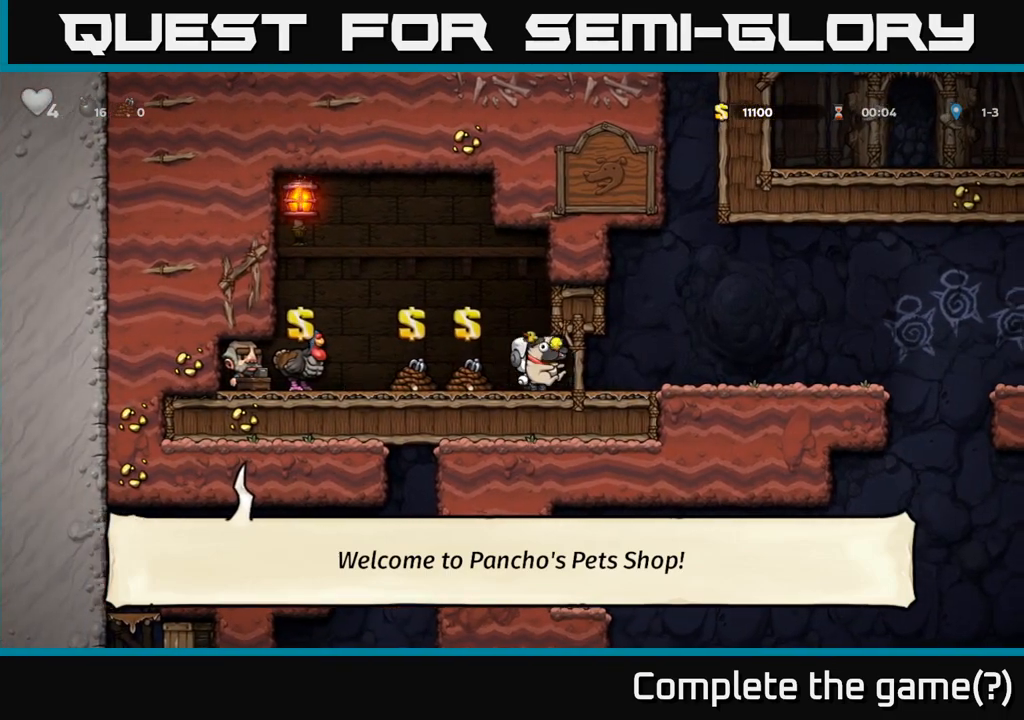
{"dt_ms": 500, "buttons": ["X"], "left_stick": "down-left", "events": [[383, "left_stick", "down-left"], [450, "X", "down"]]}
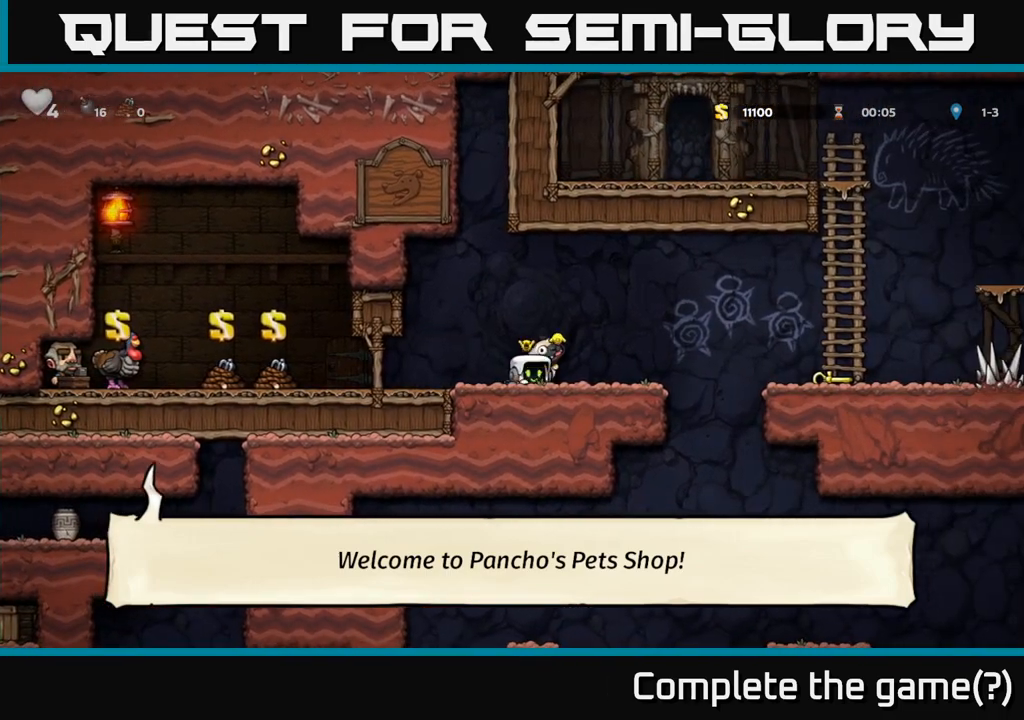
{"dt_ms": 500, "buttons": [], "left_stick": "right", "events": [[17, "X", "up"], [17, "left_stick", "down"], [117, "left_stick", "right"], [217, "A", "down"], [333, "A", "up"]]}
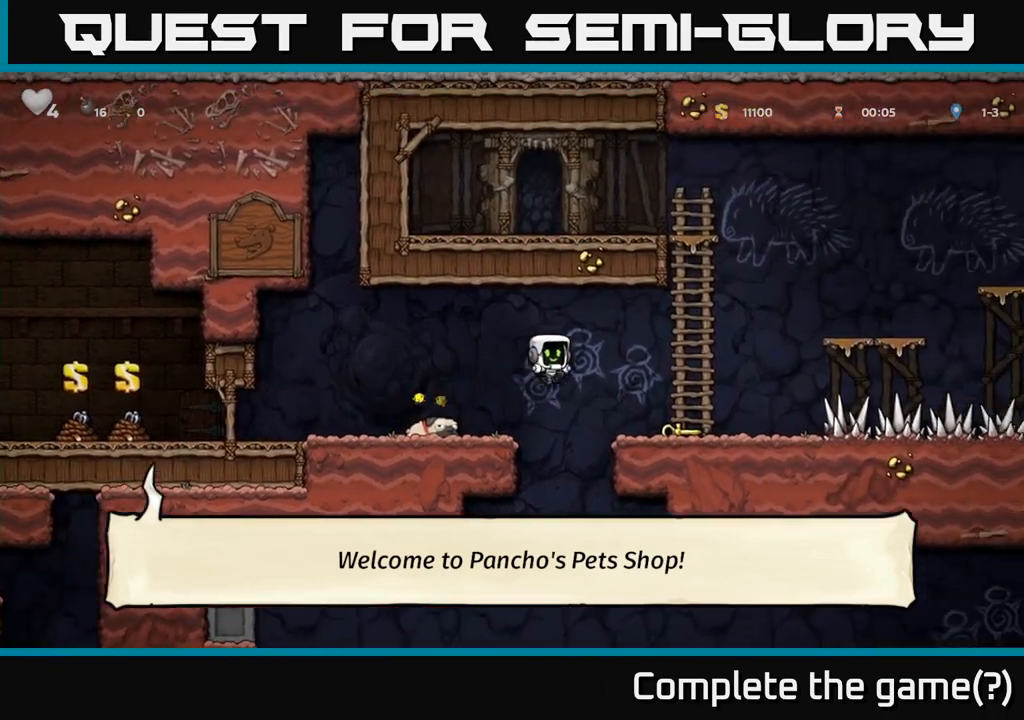
{"dt_ms": 500, "buttons": [], "left_stick": "down-left", "events": [[233, "left_stick", "down"], [283, "left_stick", "down-left"], [350, "X", "down"], [417, "X", "up"]]}
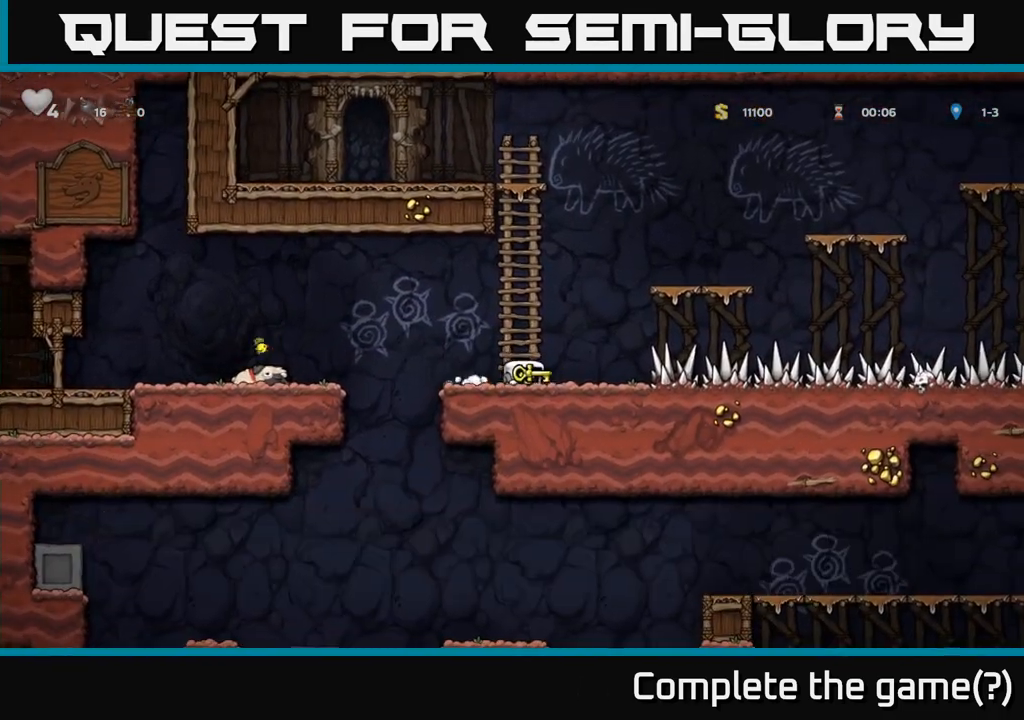
{"dt_ms": 500, "buttons": [], "left_stick": "up", "events": [[17, "left_stick", "right"], [117, "left_stick", "up-left"], [250, "A", "down"], [417, "A", "up"], [433, "left_stick", "up"]]}
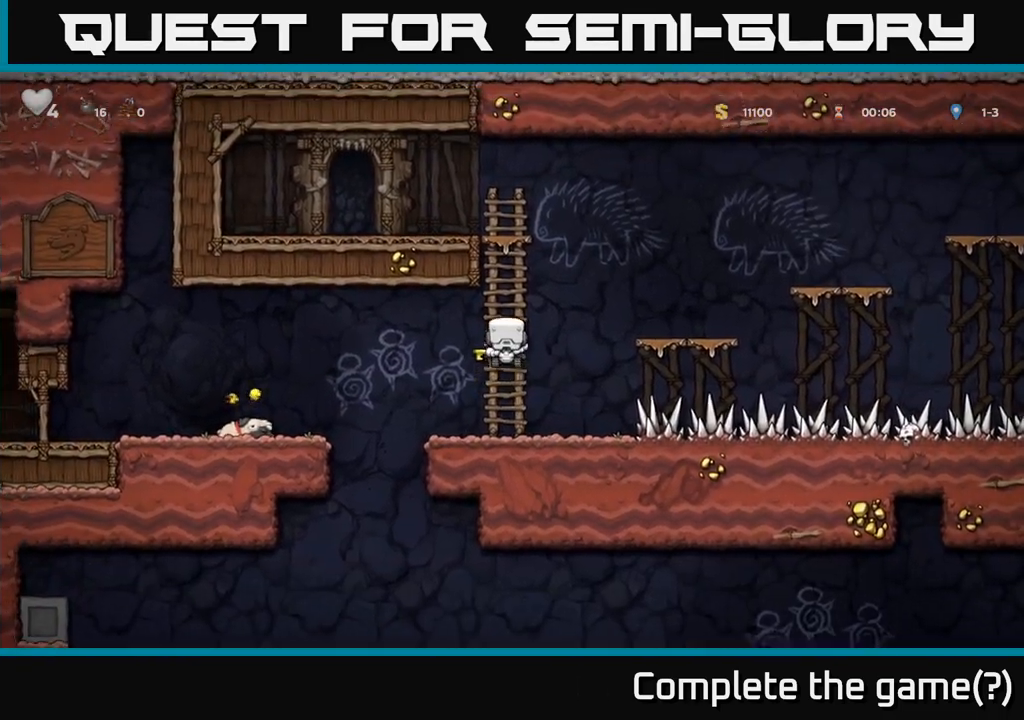
{"dt_ms": 500, "buttons": [], "left_stick": "right", "events": [[167, "A", "down"], [183, "left_stick", "right"], [300, "A", "up"]]}
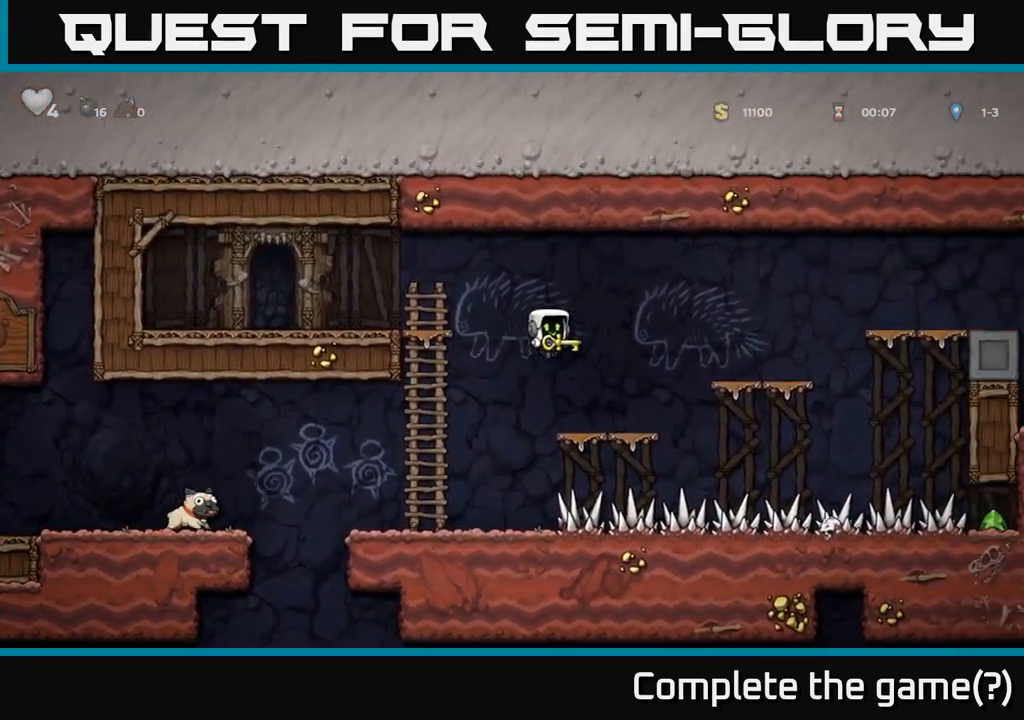
{"dt_ms": 500, "buttons": [], "left_stick": "right", "events": [[33, "left_stick", "center"], [217, "left_stick", "right"], [267, "A", "down"], [400, "A", "up"]]}
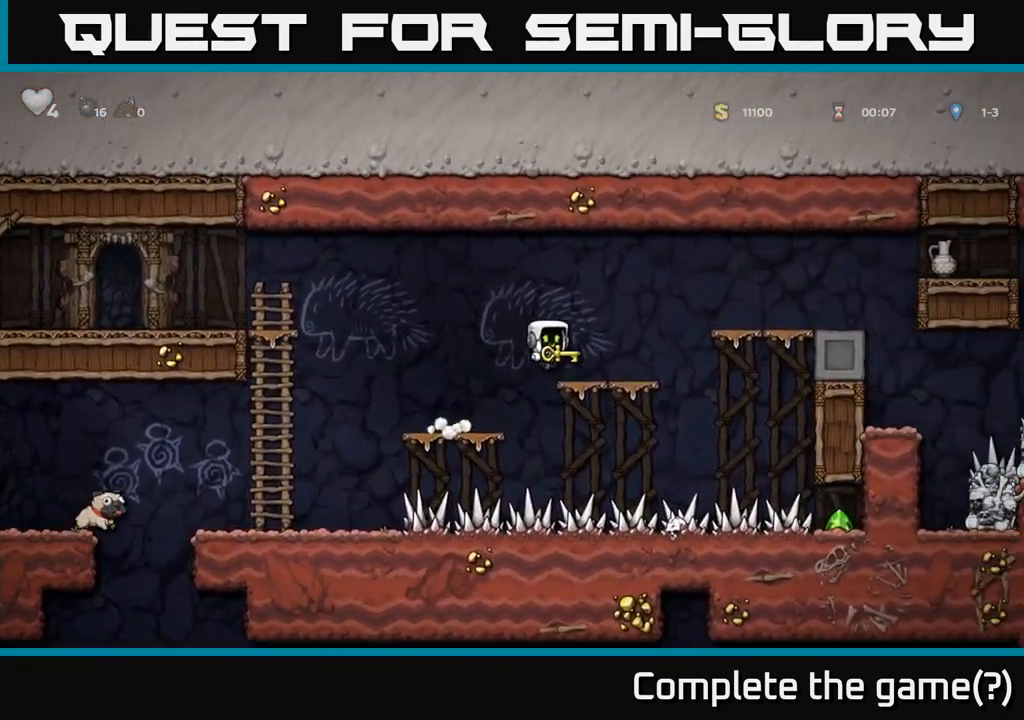
{"dt_ms": 500, "buttons": [], "left_stick": "right", "events": [[183, "A", "down"], [333, "A", "up"]]}
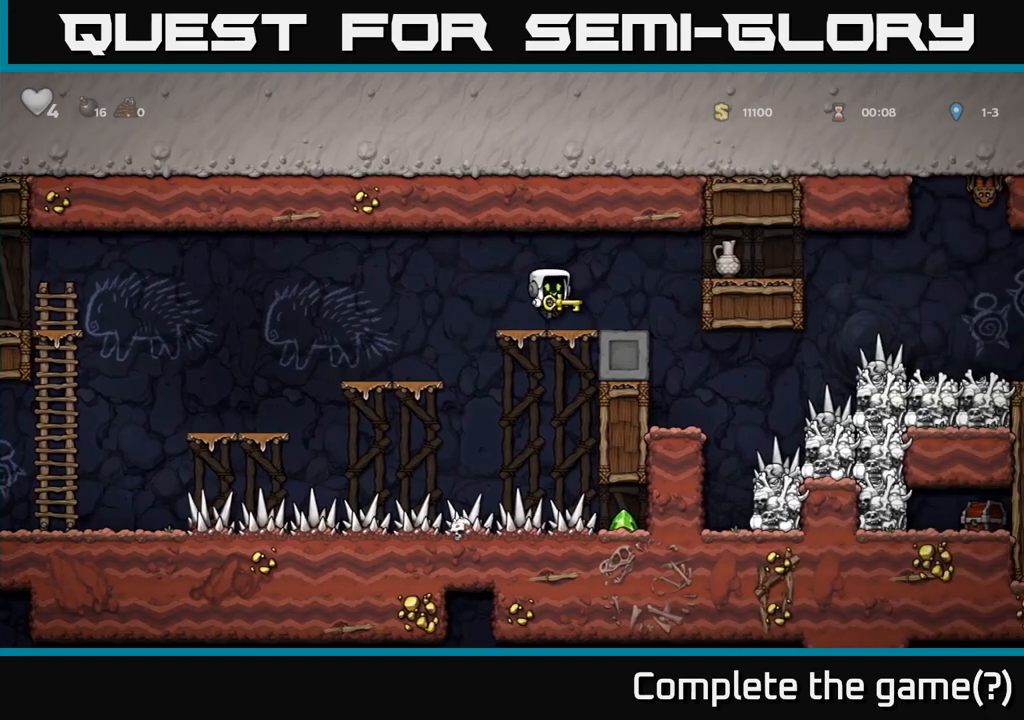
{"dt_ms": 500, "buttons": [], "left_stick": "left", "events": [[150, "A", "down"], [150, "left_stick", "center"], [233, "X", "down"], [317, "left_stick", "left"], [333, "X", "up"], [400, "A", "up"]]}
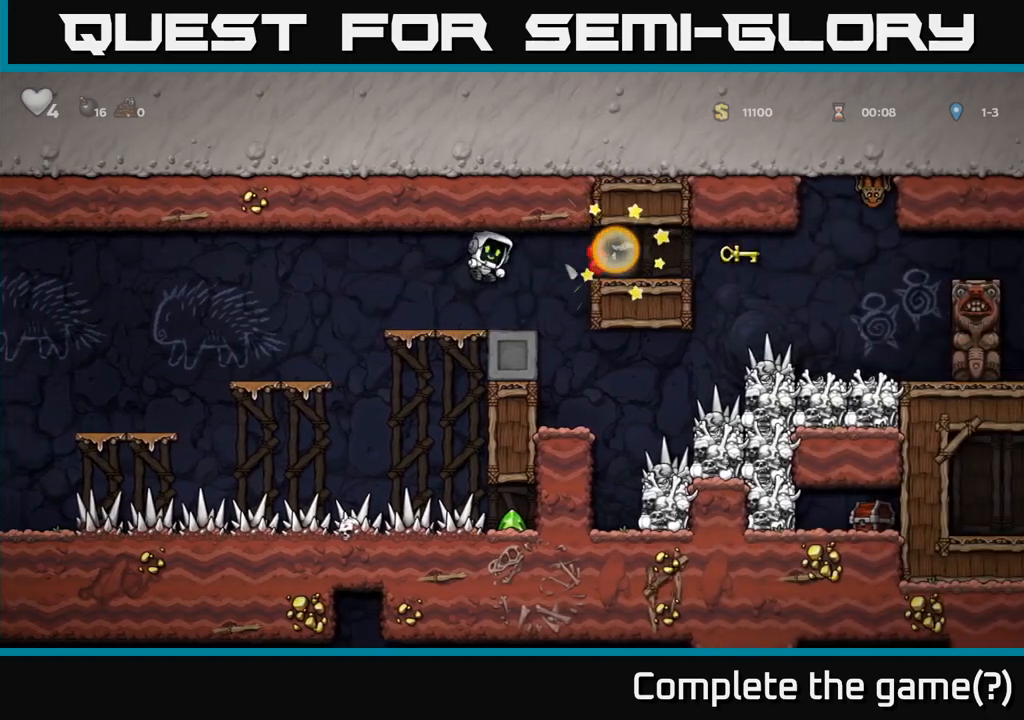
{"dt_ms": 500, "buttons": [], "left_stick": "right", "events": [[33, "left_stick", "center"], [117, "left_stick", "right"], [250, "A", "down"], [450, "A", "up"]]}
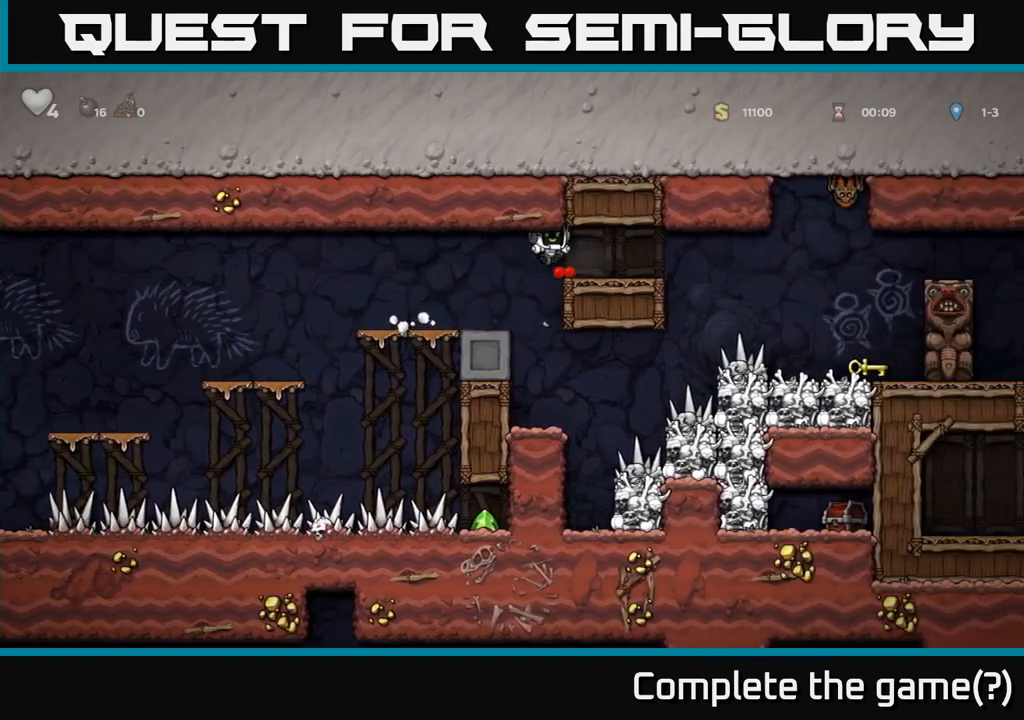
{"dt_ms": 500, "buttons": [], "left_stick": "center", "events": [[100, "left_stick", "center"]]}